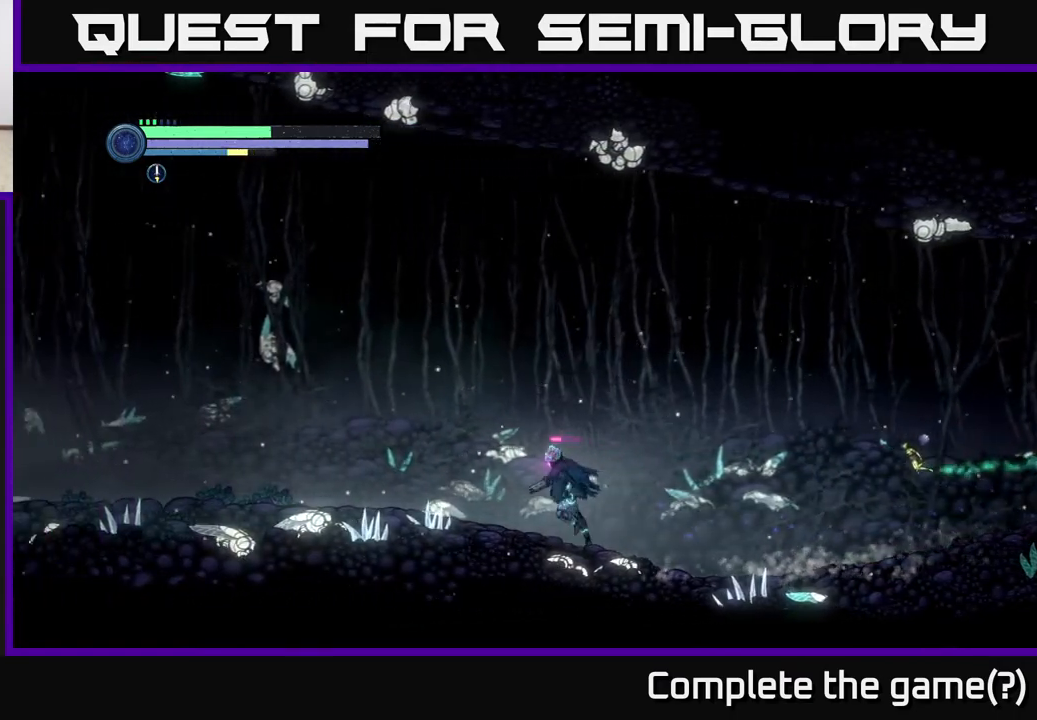
Gameplay with a controller (Xbox layout); each line is a JSON object with the inputs held at the frame after it. "events" lists button and stick changes between this image and that frame as [ms after this image, input, new state], when the widget could be followed in between.
{"buttons": ["R2"], "left_stick": "left", "right_stick": "center", "events": []}
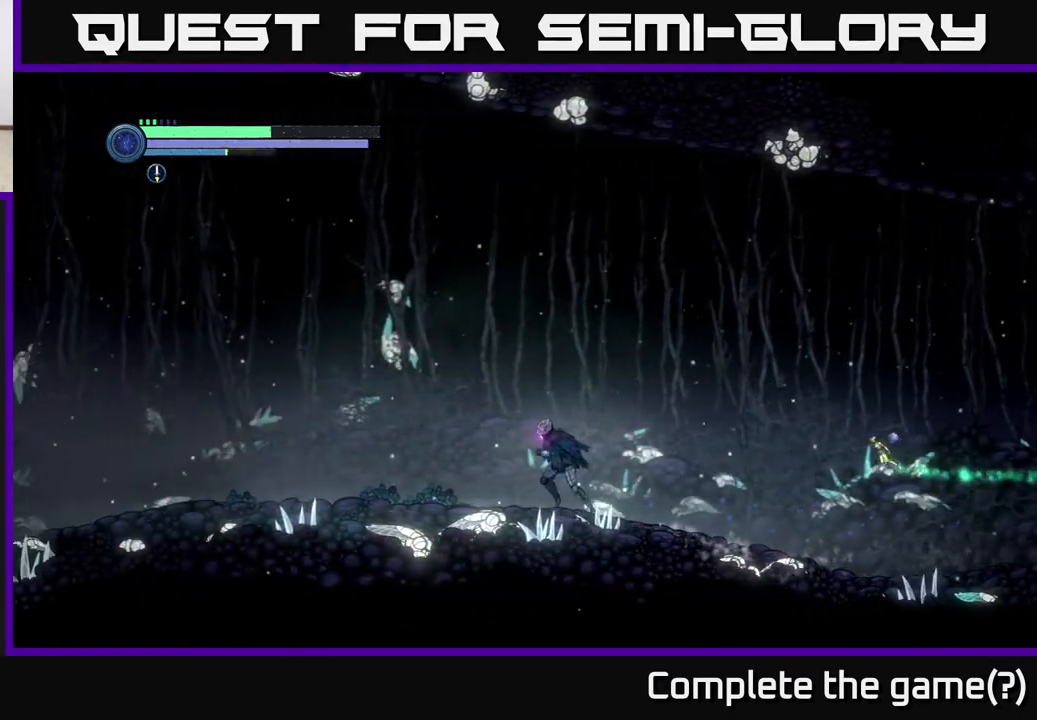
{"buttons": ["R2"], "left_stick": "left", "right_stick": "center", "events": []}
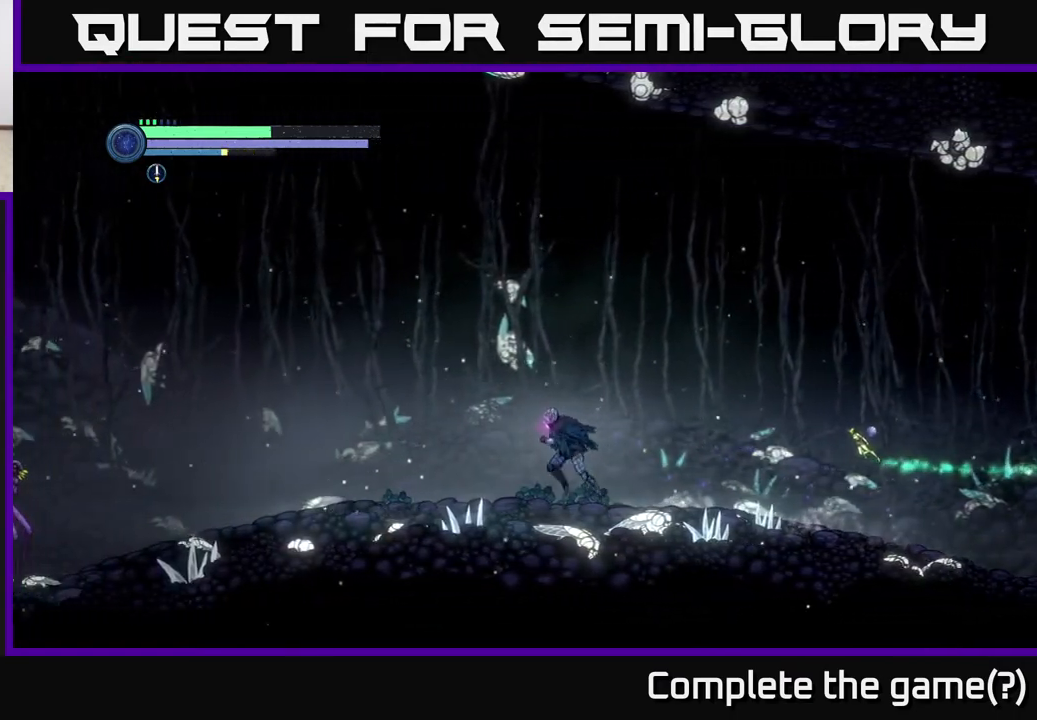
{"buttons": ["R2"], "left_stick": "left", "right_stick": "center", "events": []}
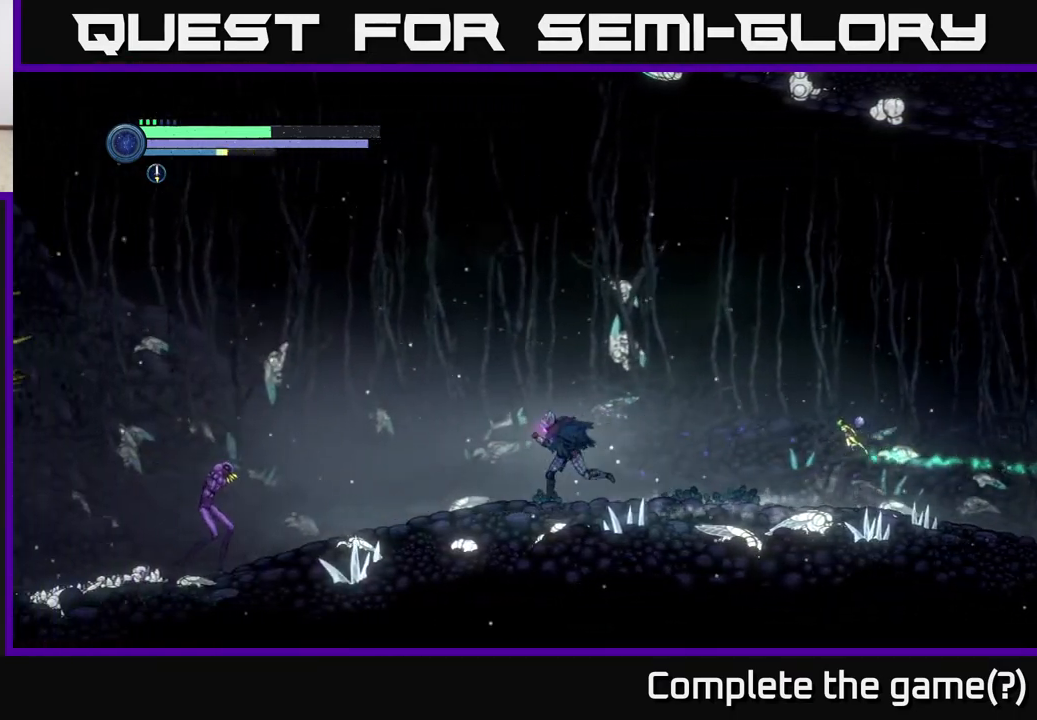
{"buttons": ["X", "L2"], "left_stick": "left", "right_stick": "center", "events": [[267, "X", "down"], [300, "L2", "down"], [350, "X", "up"], [417, "R2", "up"], [433, "X", "down"]]}
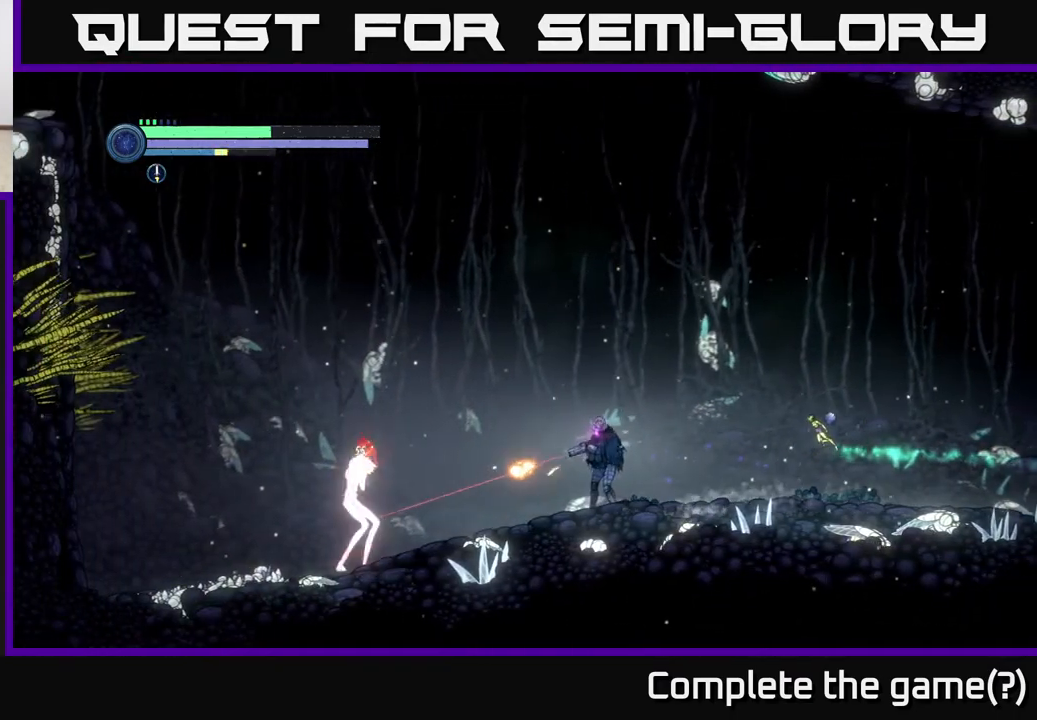
{"buttons": ["L2"], "left_stick": "left", "right_stick": "center", "events": [[17, "X", "up"], [83, "X", "down"], [183, "X", "up"], [250, "X", "down"], [350, "X", "up"], [417, "X", "down"], [483, "X", "up"]]}
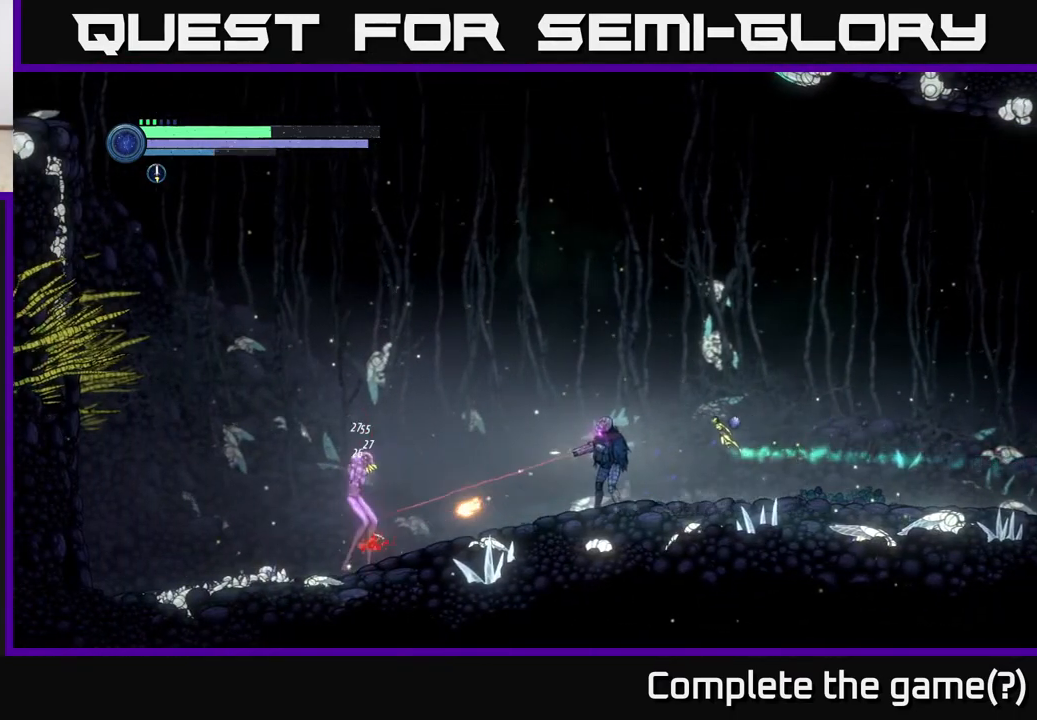
{"buttons": ["Y", "L2"], "left_stick": "left", "right_stick": "center", "events": [[83, "Y", "down"], [183, "Y", "up"], [417, "Y", "down"]]}
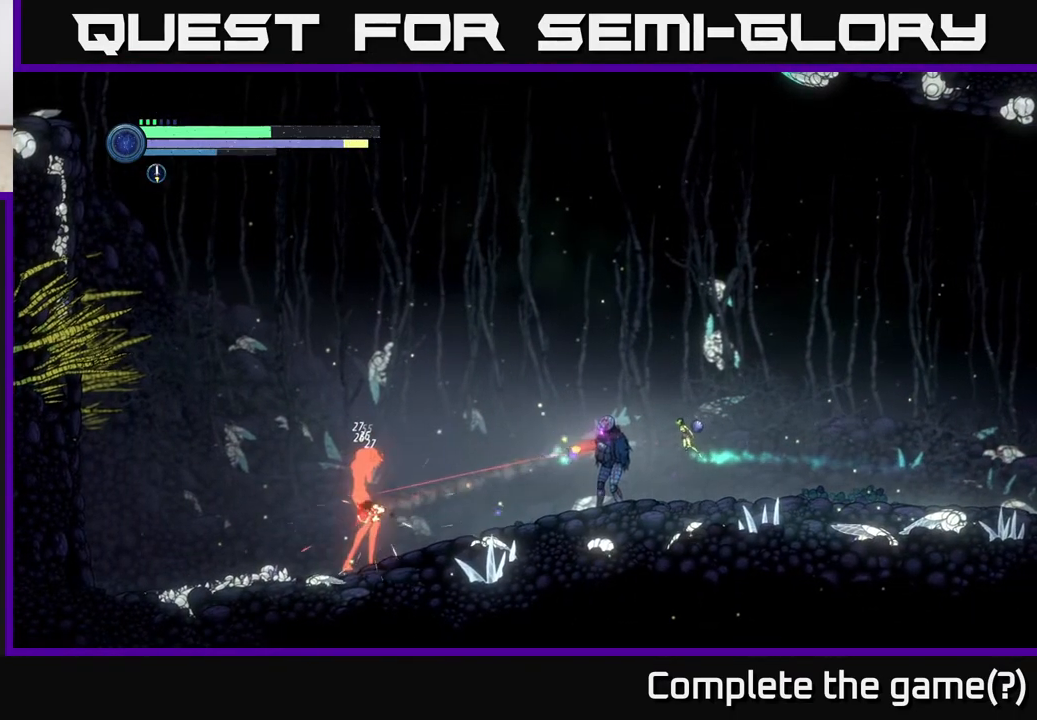
{"buttons": ["L2"], "left_stick": "left", "right_stick": "center", "events": [[50, "Y", "up"], [250, "Y", "down"], [400, "Y", "up"]]}
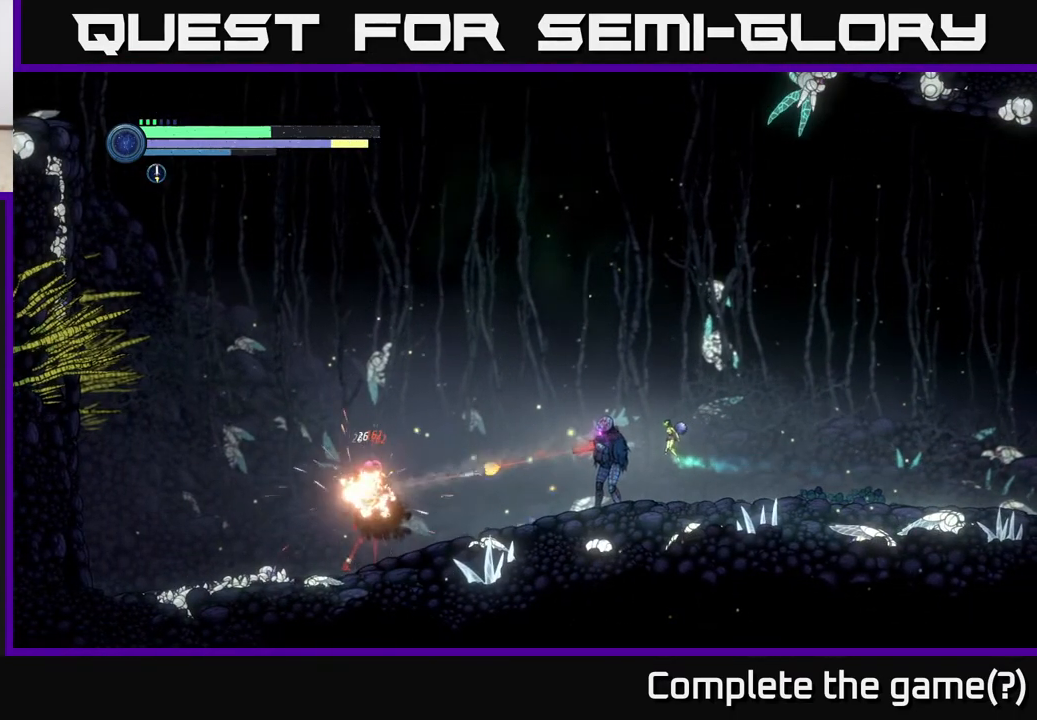
{"buttons": [], "left_stick": "left", "right_stick": "center", "events": [[67, "Y", "down"], [217, "Y", "up"], [333, "L2", "up"]]}
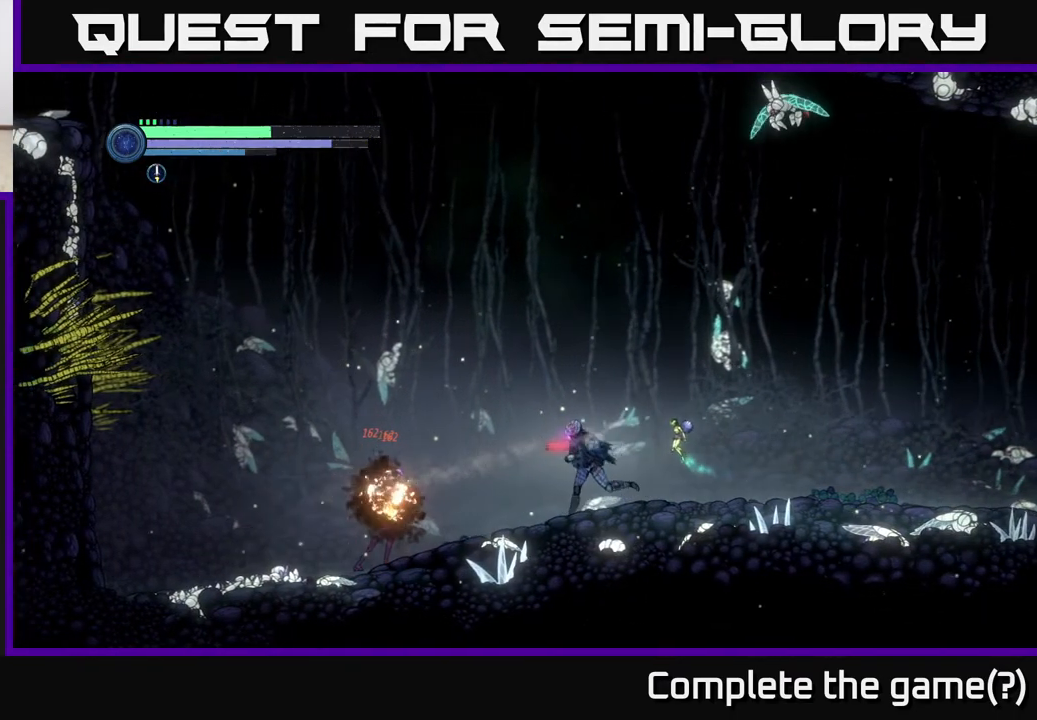
{"buttons": [], "left_stick": "down-left", "right_stick": "center", "events": [[250, "Y", "down"], [317, "left_stick", "down-left"], [333, "Y", "up"]]}
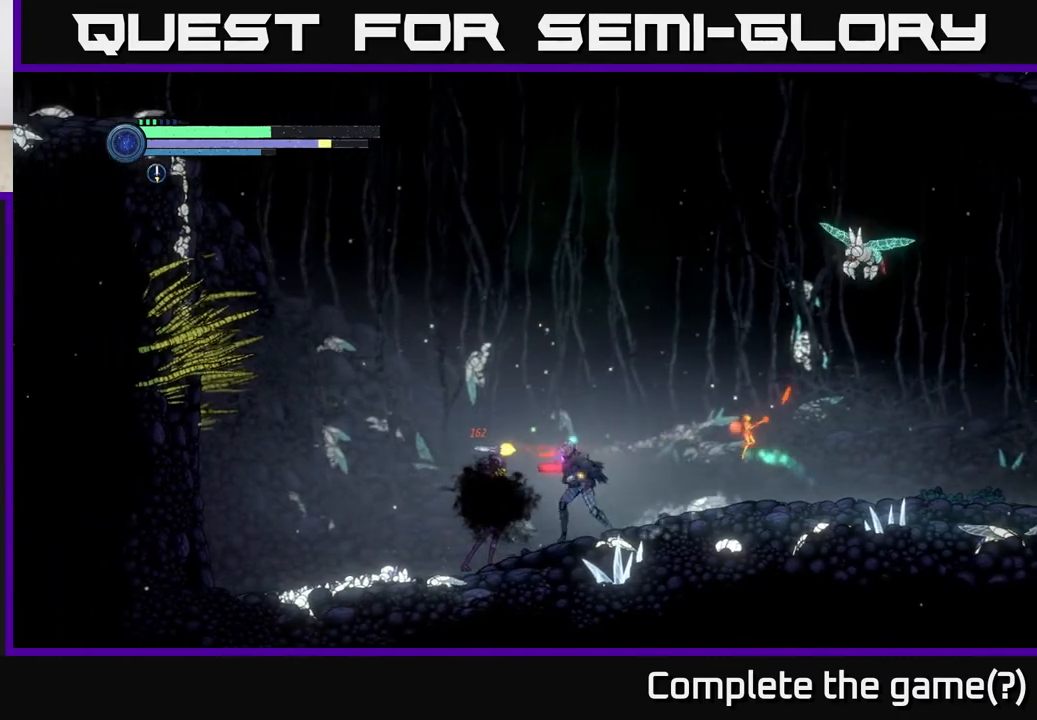
{"buttons": [], "left_stick": "center", "right_stick": "center", "events": [[83, "Y", "down"], [183, "Y", "up"], [183, "left_stick", "center"]]}
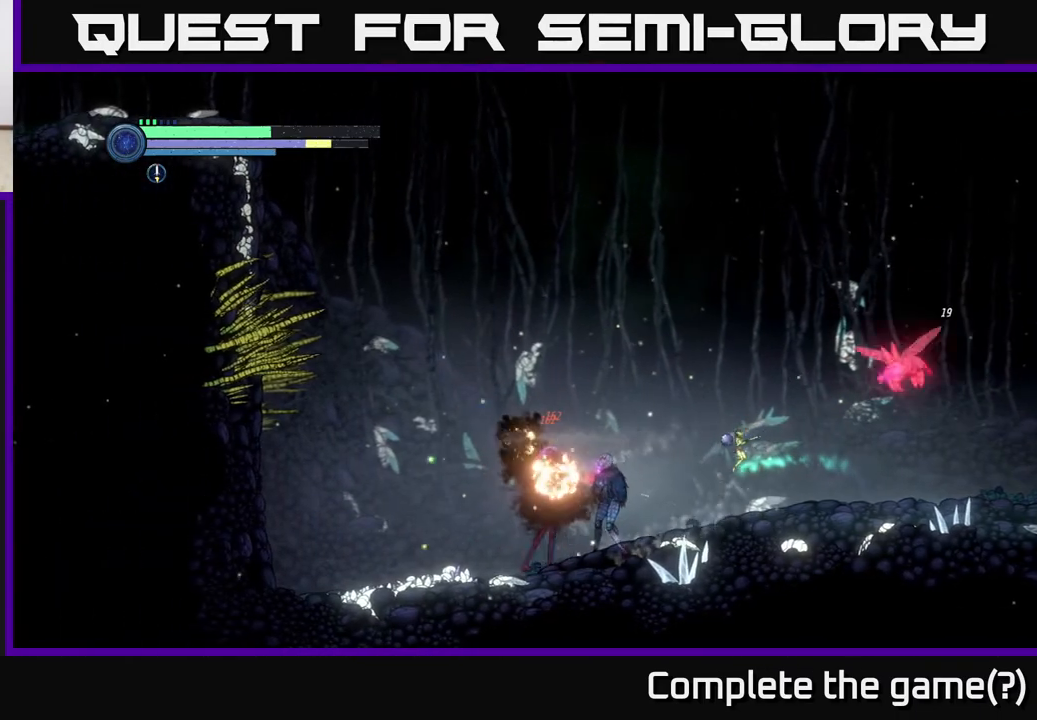
{"buttons": ["A", "X"], "left_stick": "center", "right_stick": "center", "events": [[50, "X", "down"], [200, "X", "up"], [250, "X", "down"], [367, "X", "up"], [450, "X", "down"], [483, "A", "down"]]}
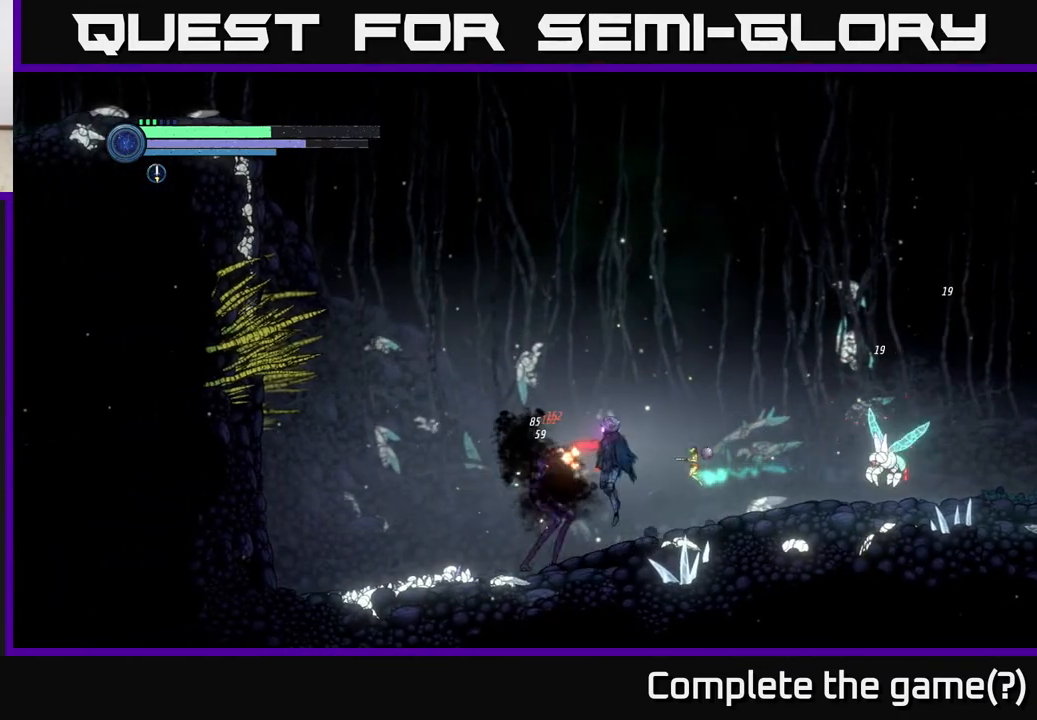
{"buttons": [], "left_stick": "left", "right_stick": "center", "events": [[33, "X", "up"], [133, "left_stick", "left"], [483, "A", "up"]]}
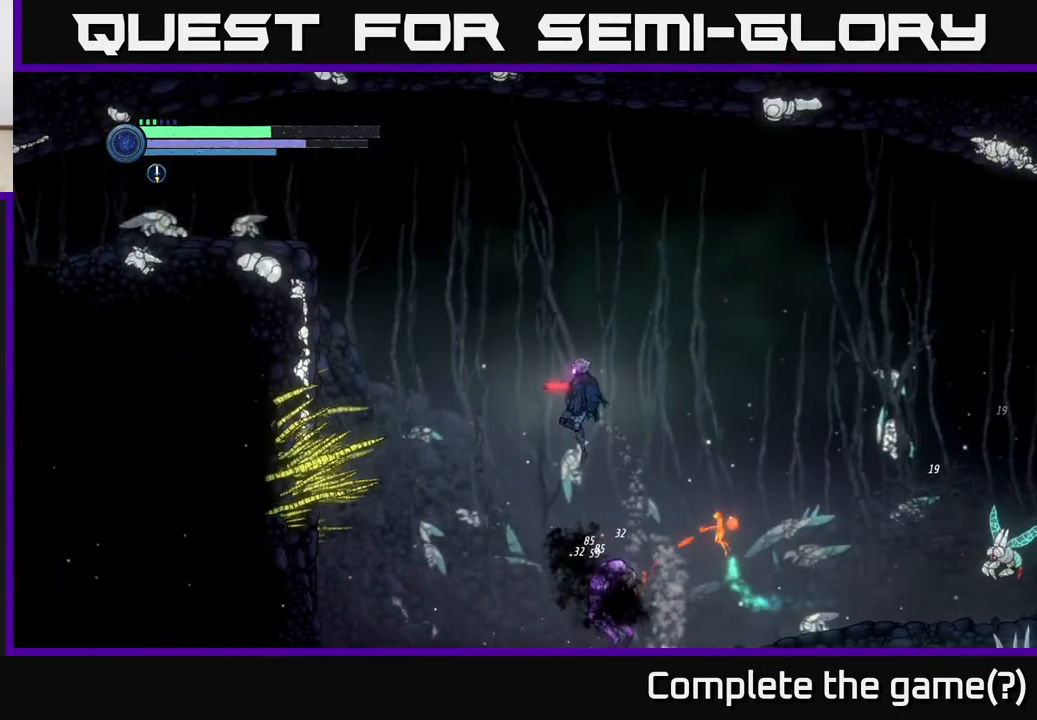
{"buttons": [], "left_stick": "right", "right_stick": "center", "events": [[417, "left_stick", "right"]]}
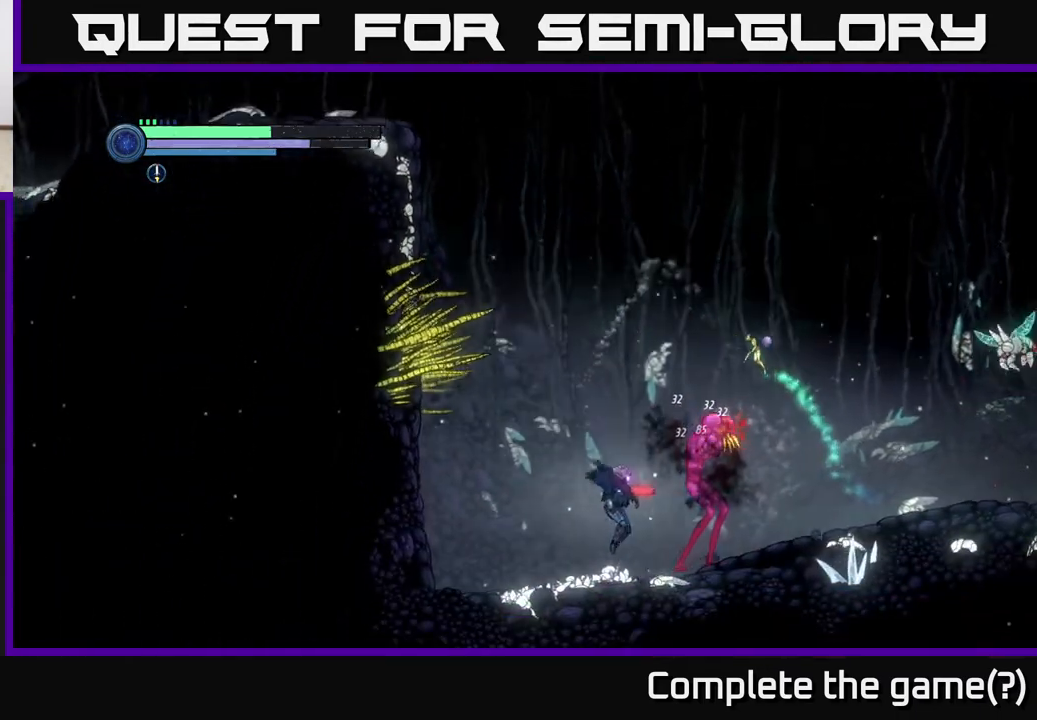
{"buttons": [], "left_stick": "center", "right_stick": "center", "events": [[33, "left_stick", "center"], [50, "B", "down"], [133, "B", "up"], [200, "B", "down"], [283, "B", "up"], [367, "B", "down"], [450, "B", "up"]]}
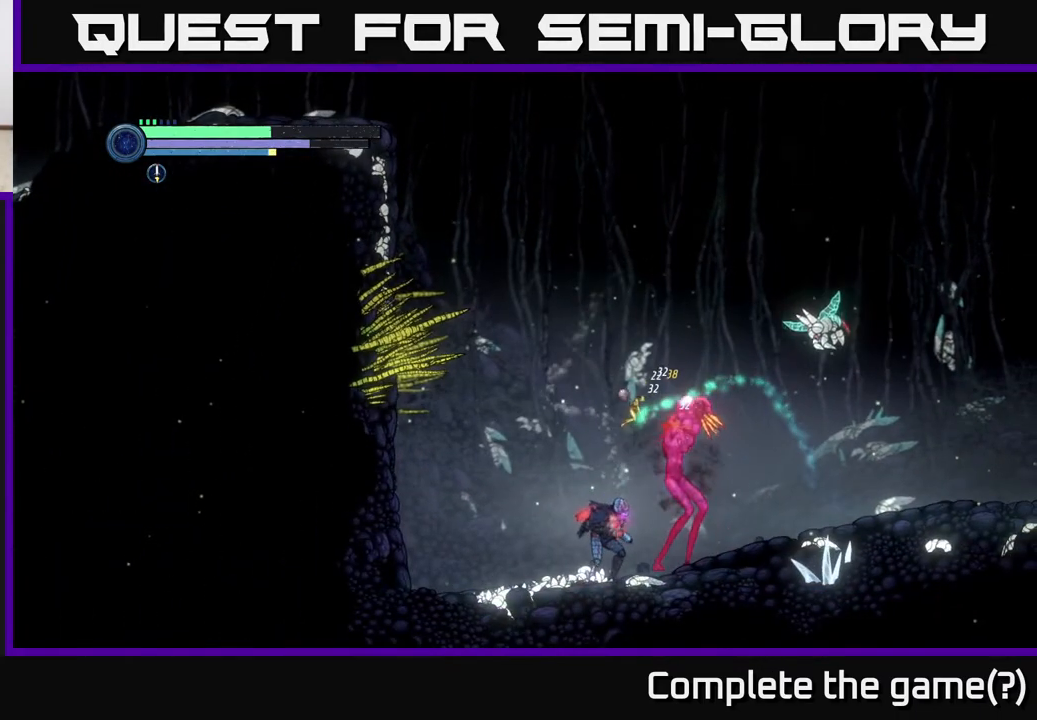
{"buttons": [], "left_stick": "center", "right_stick": "center", "events": [[33, "B", "down"], [117, "B", "up"], [200, "B", "down"], [283, "B", "up"], [367, "B", "down"], [450, "B", "up"]]}
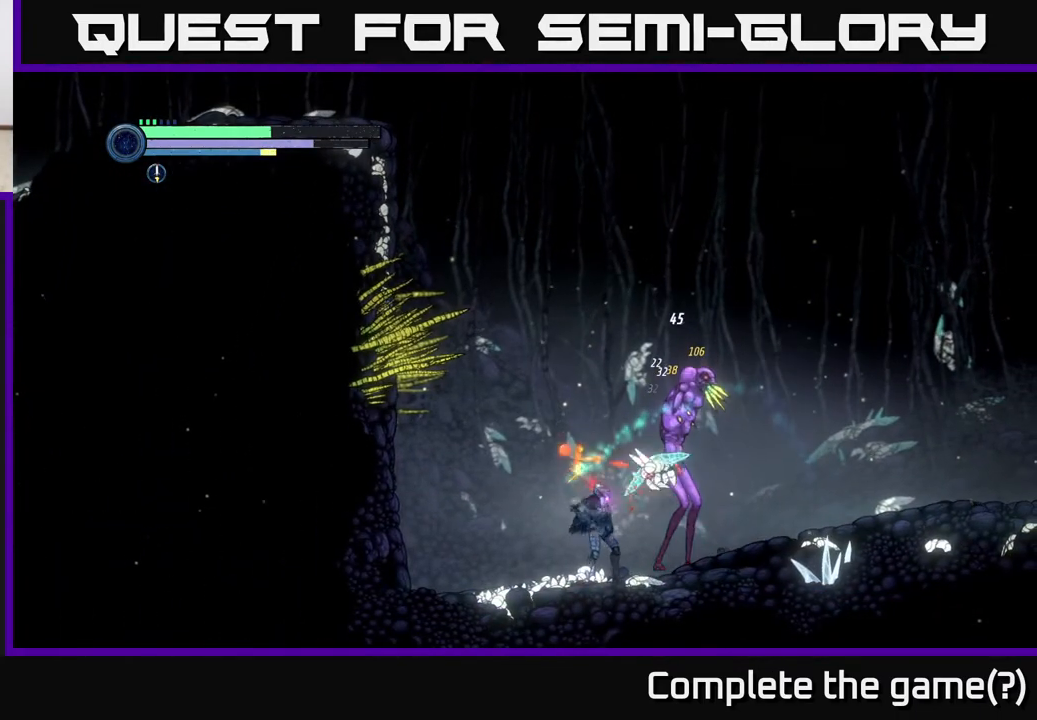
{"buttons": ["X"], "left_stick": "center", "right_stick": "center", "events": [[33, "B", "down"], [133, "B", "up"], [217, "B", "down"], [300, "B", "up"], [433, "X", "down"]]}
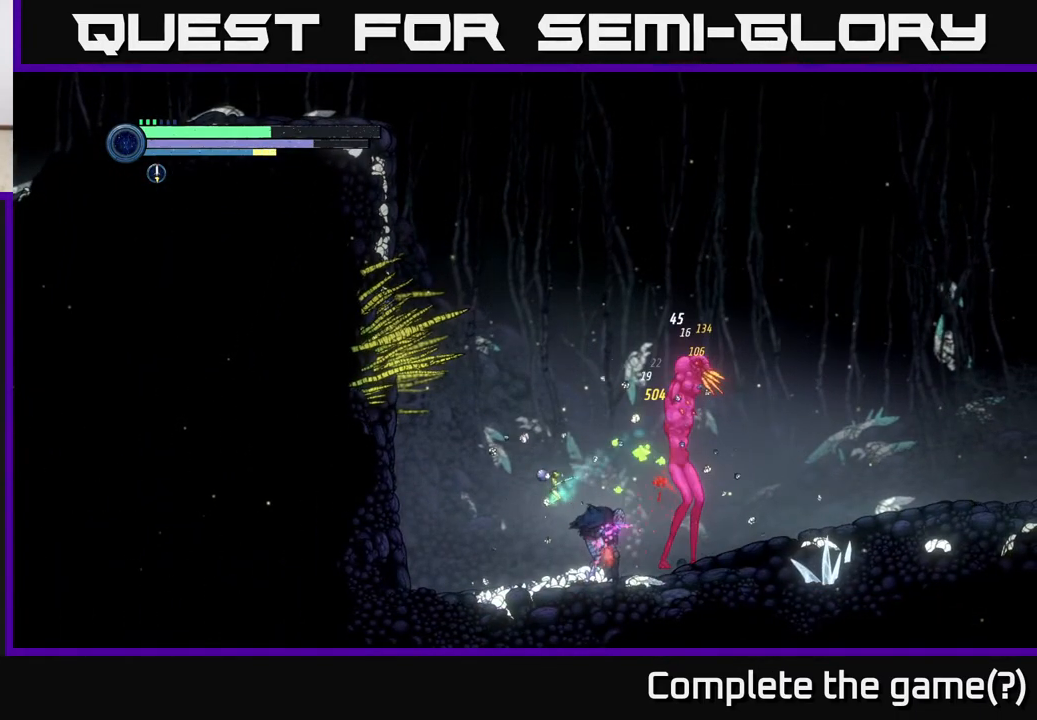
{"buttons": ["L2"], "left_stick": "right", "right_stick": "center", "events": [[50, "X", "up"], [150, "X", "down"], [250, "X", "up"], [367, "X", "down"], [450, "left_stick", "right"], [467, "X", "up"], [483, "L2", "down"]]}
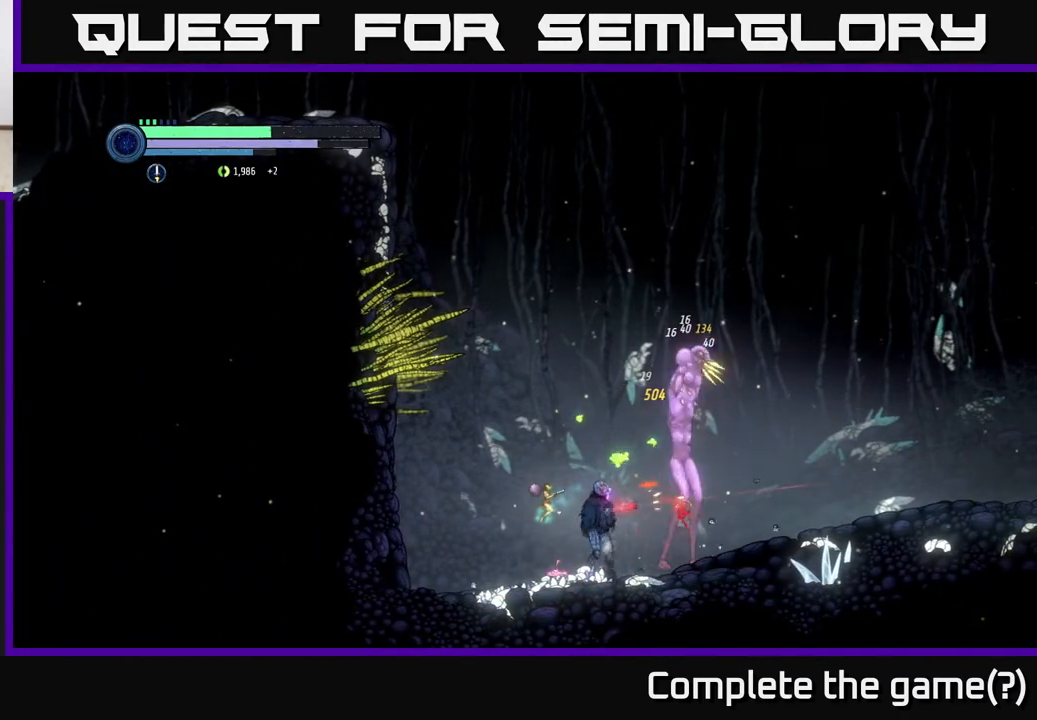
{"buttons": ["Y", "L2"], "left_stick": "right", "right_stick": "center", "events": [[100, "Y", "down"], [233, "Y", "up"], [367, "Y", "down"]]}
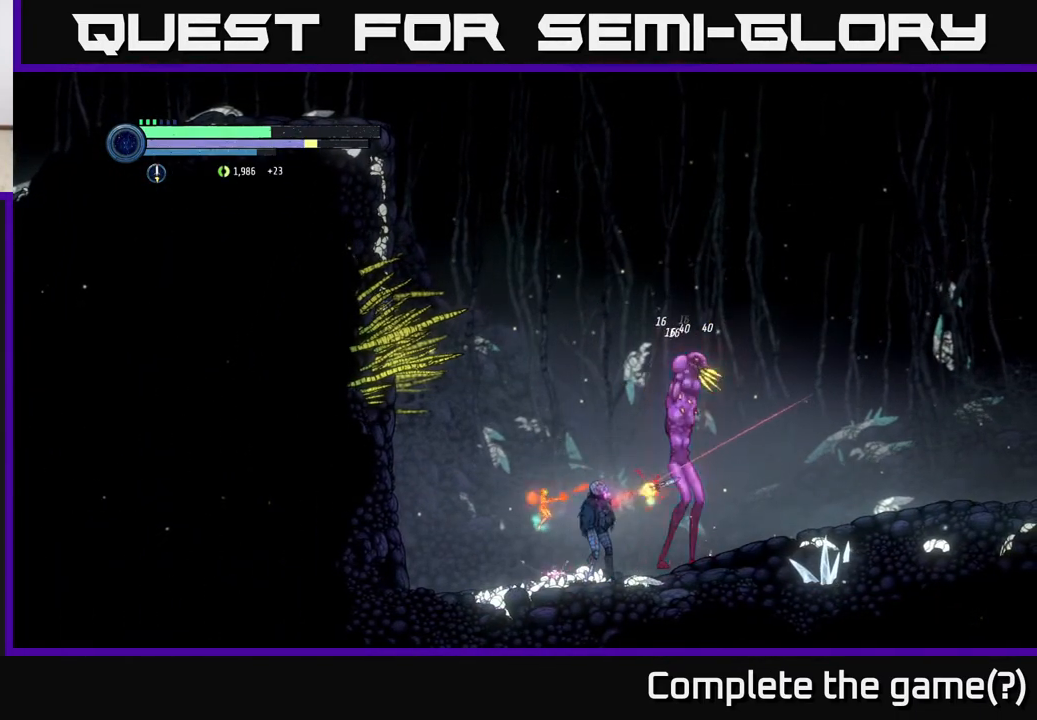
{"buttons": ["L2"], "left_stick": "right", "right_stick": "center", "events": [[33, "Y", "up"], [183, "Y", "down"], [367, "Y", "up"]]}
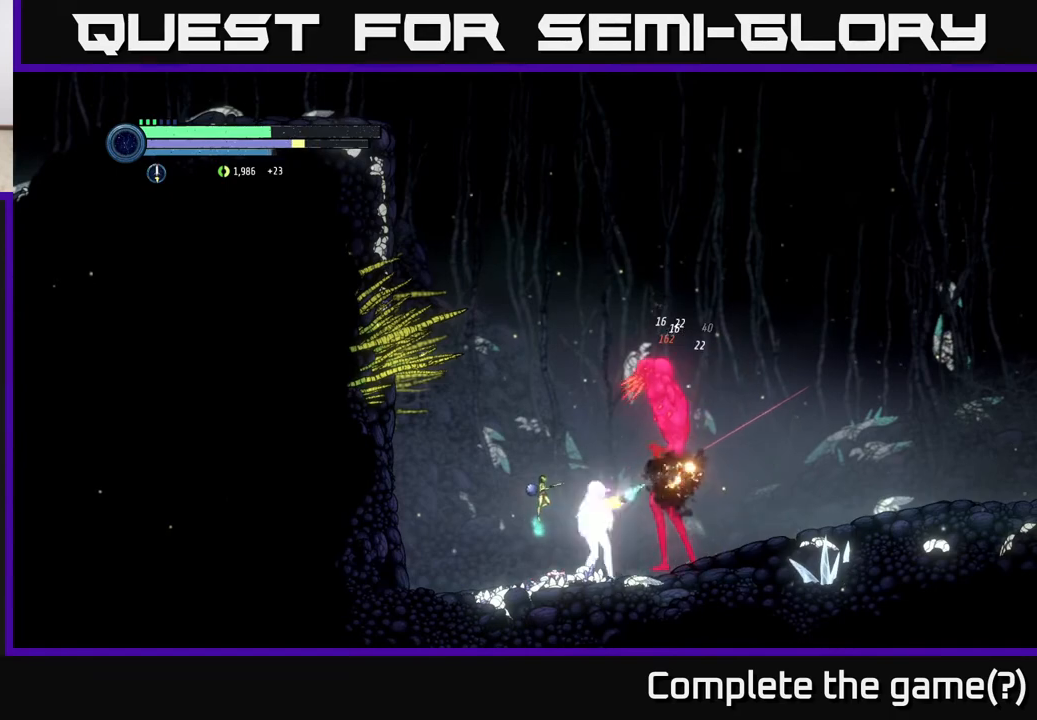
{"buttons": ["B", "L2"], "left_stick": "right", "right_stick": "center", "events": [[17, "Y", "down"], [167, "Y", "up"], [483, "B", "down"]]}
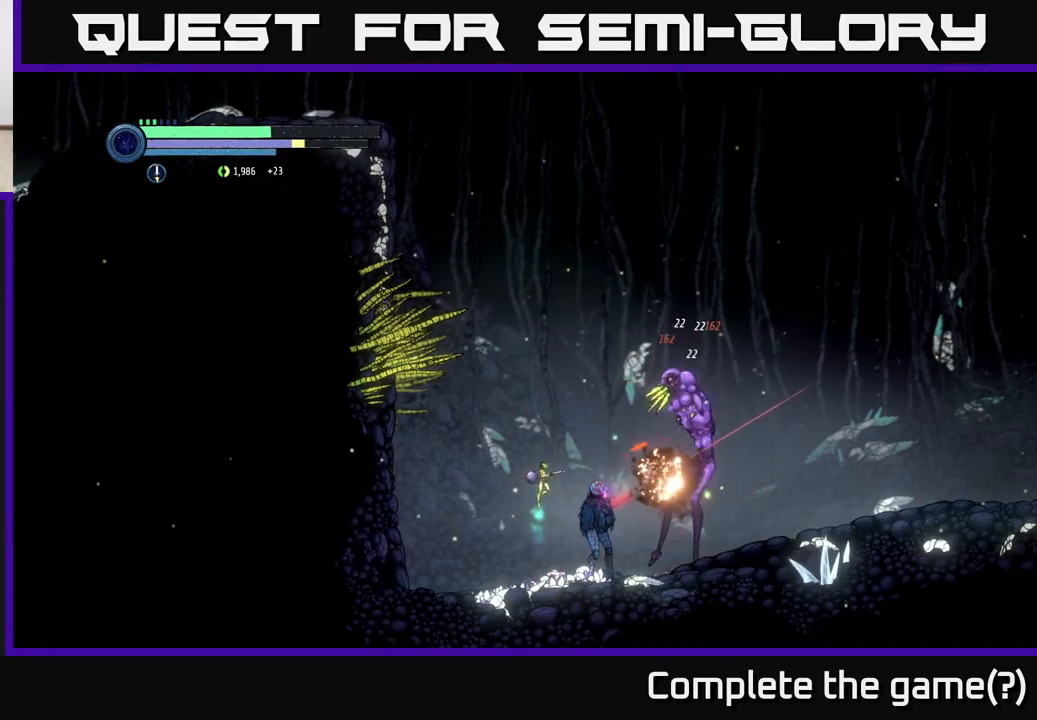
{"buttons": [], "left_stick": "right", "right_stick": "center", "events": [[117, "B", "up"], [150, "L2", "up"], [183, "left_stick", "center"], [233, "B", "down"], [300, "B", "up"], [450, "left_stick", "right"]]}
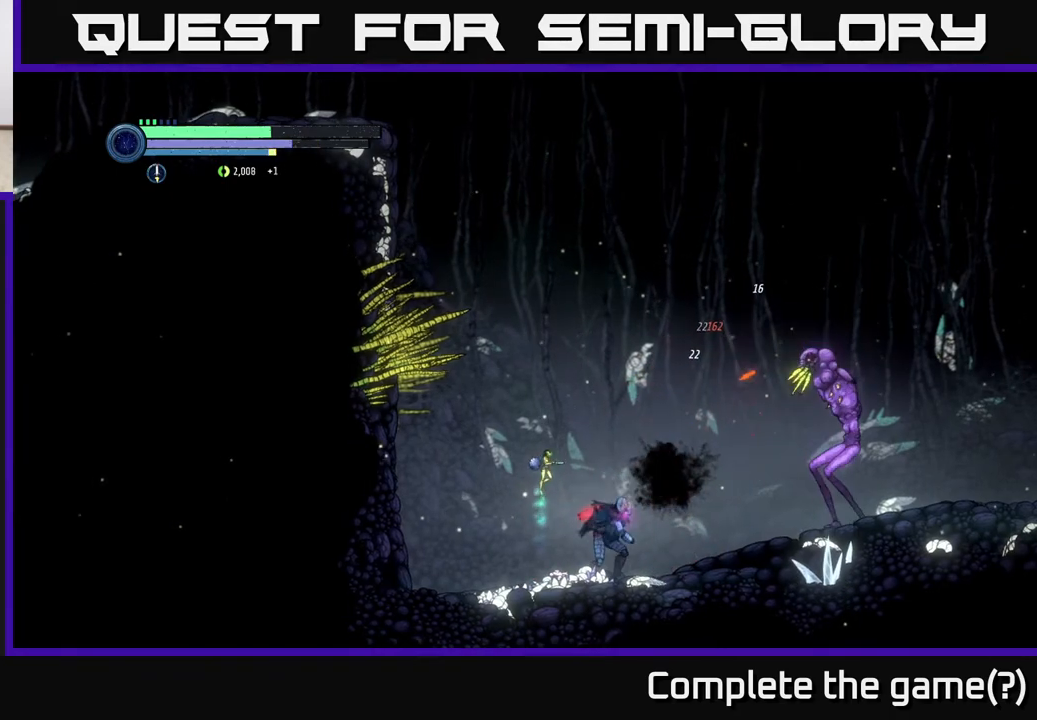
{"buttons": ["X"], "left_stick": "right", "right_stick": "center", "events": [[167, "A", "down"], [267, "X", "down"], [300, "A", "up"], [383, "X", "up"], [467, "X", "down"]]}
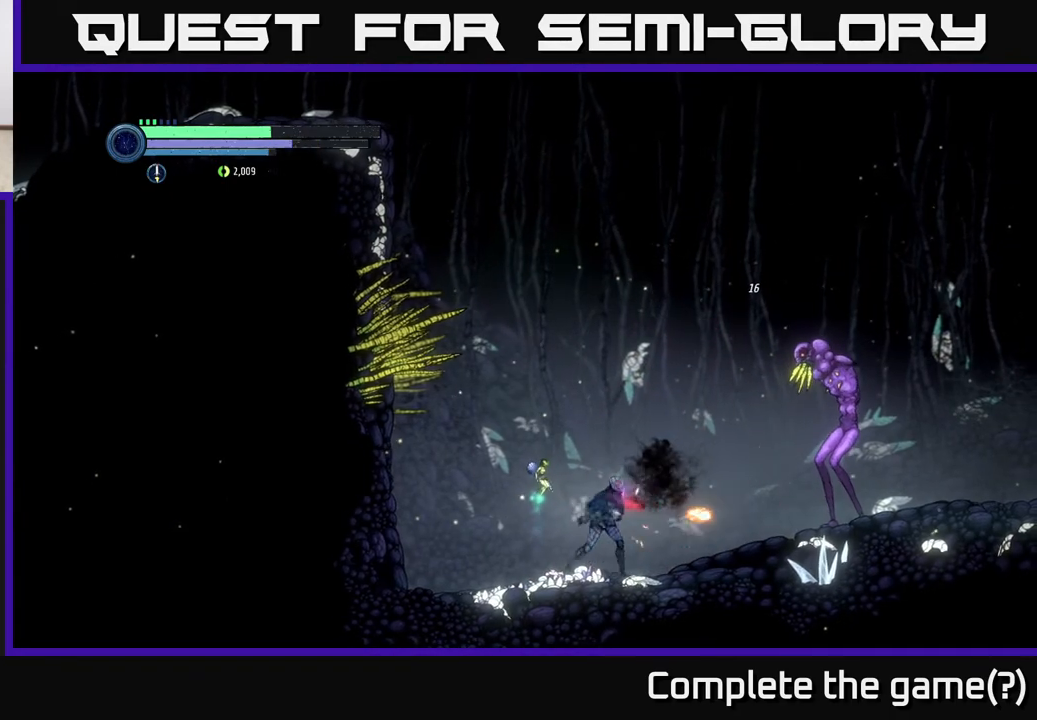
{"buttons": ["X", "L2"], "left_stick": "right", "right_stick": "center", "events": [[50, "X", "up"], [150, "X", "down"], [217, "X", "up"], [317, "X", "down"], [400, "X", "up"], [433, "L2", "down"], [500, "X", "down"]]}
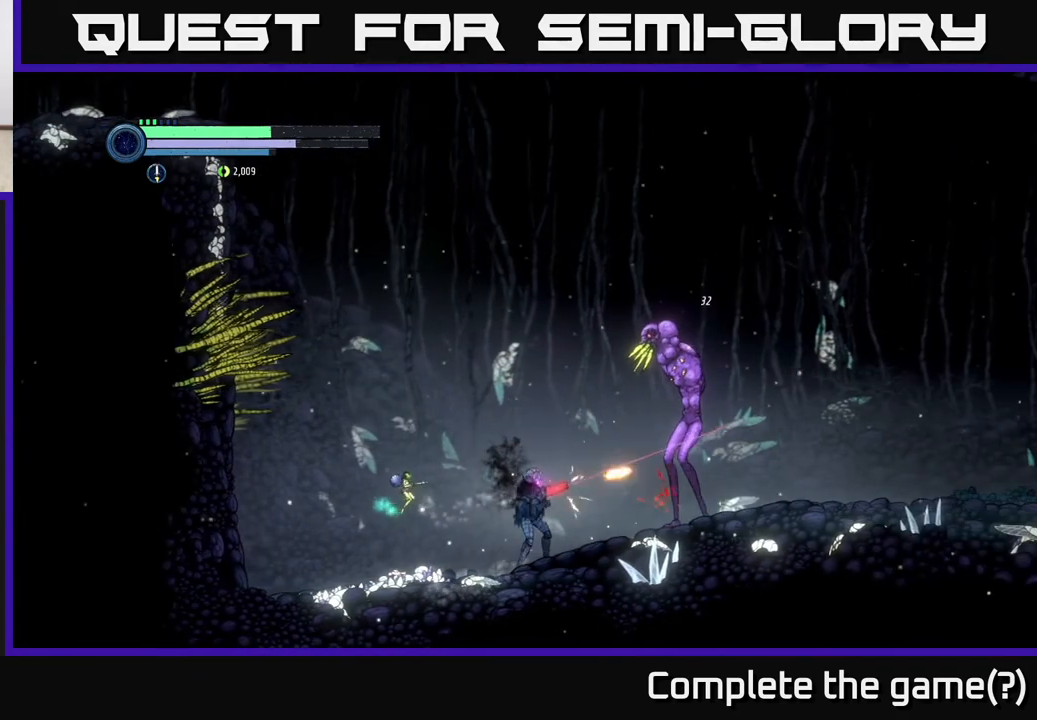
{"buttons": ["L2"], "left_stick": "right", "right_stick": "center", "events": [[83, "X", "up"], [183, "X", "down"], [283, "X", "up"], [350, "X", "down"], [450, "X", "up"]]}
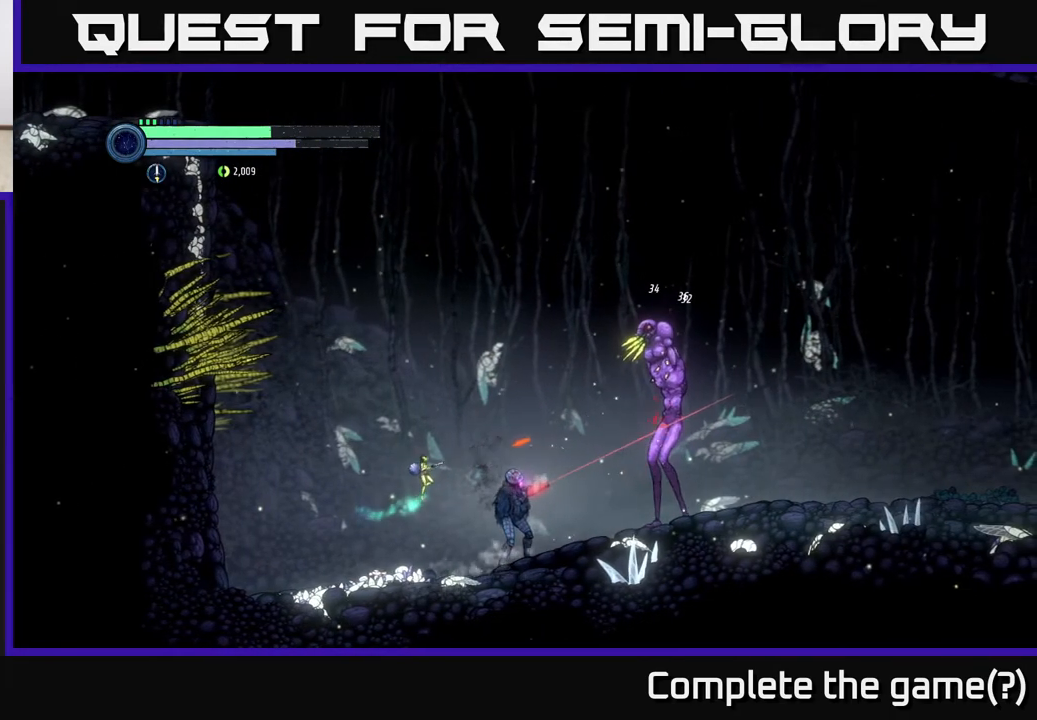
{"buttons": ["Y", "L2"], "left_stick": "right", "right_stick": "center", "events": [[83, "Y", "down"], [200, "Y", "up"], [433, "Y", "down"]]}
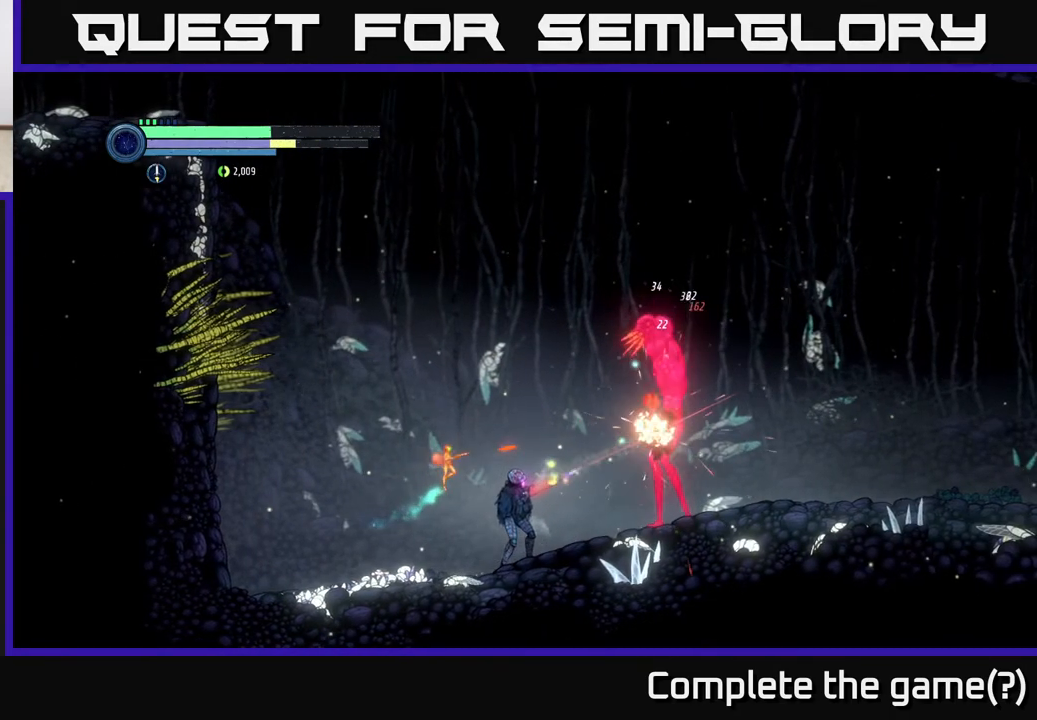
{"buttons": ["L2"], "left_stick": "right", "right_stick": "center", "events": [[100, "Y", "up"], [267, "Y", "down"], [450, "Y", "up"]]}
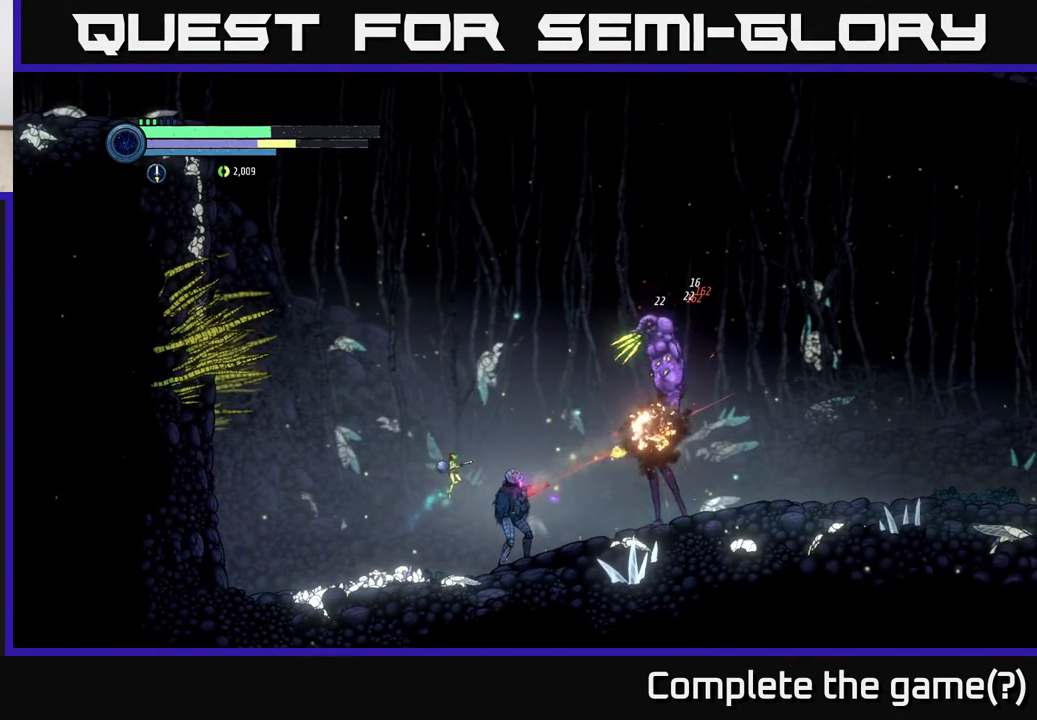
{"buttons": ["Y", "L2"], "left_stick": "right", "right_stick": "center", "events": [[50, "Y", "down"], [267, "Y", "up"], [400, "Y", "down"]]}
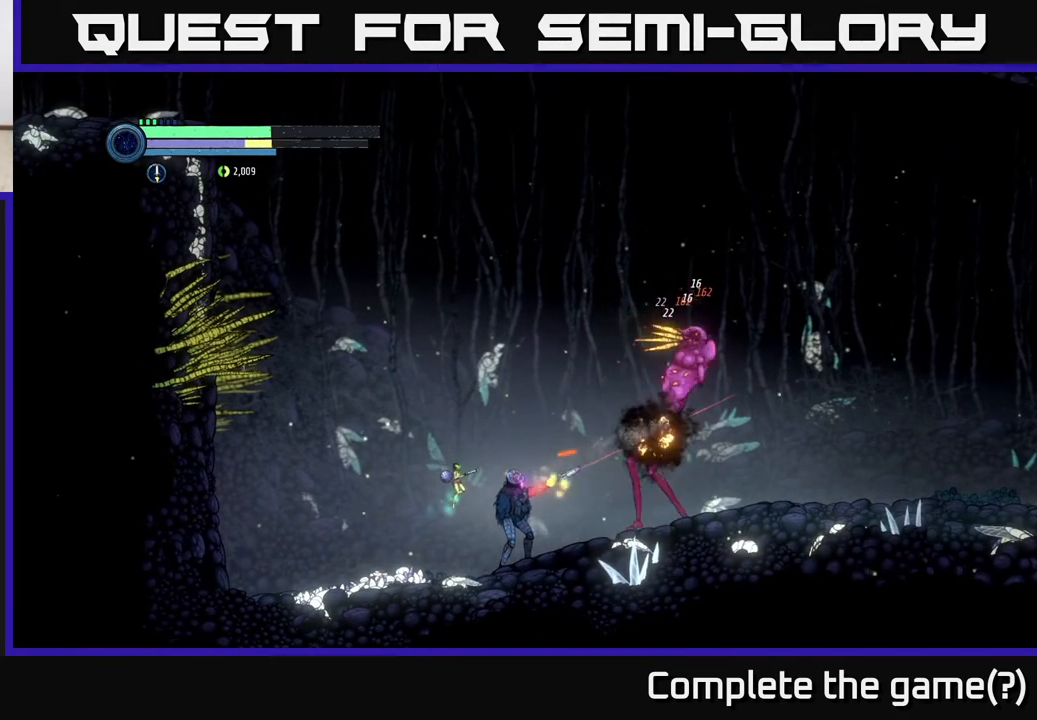
{"buttons": [], "left_stick": "left", "right_stick": "center", "events": [[67, "Y", "up"], [267, "Y", "down"], [383, "Y", "up"], [417, "L2", "up"], [417, "left_stick", "left"]]}
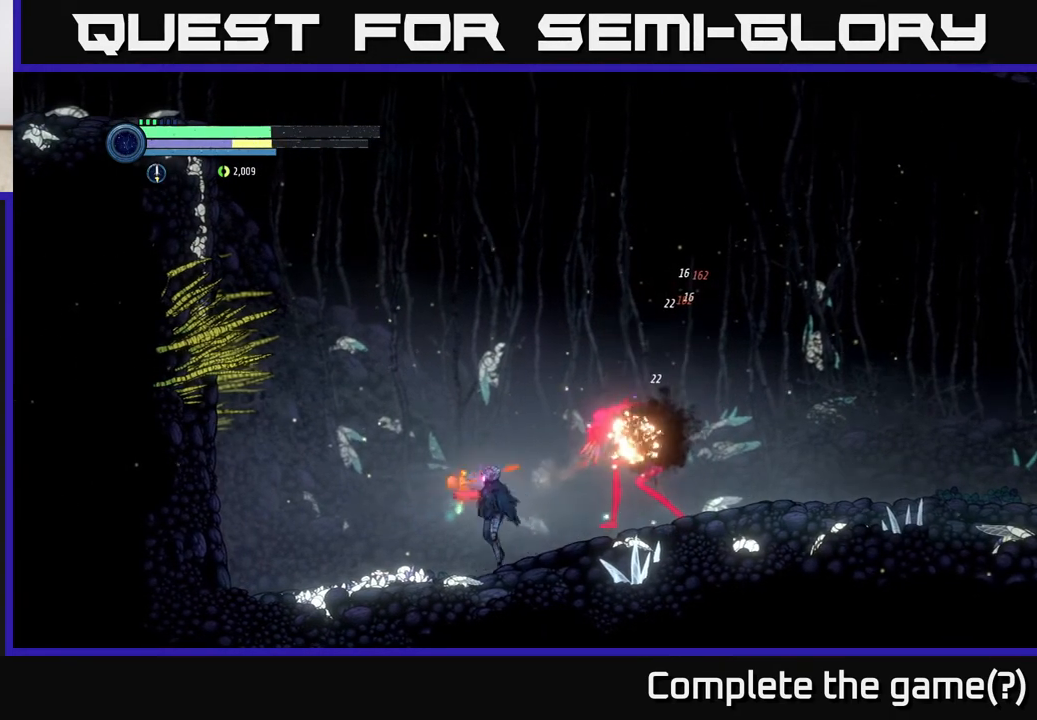
{"buttons": [], "left_stick": "right", "right_stick": "center", "events": [[17, "A", "down"], [300, "left_stick", "center"], [400, "A", "up"], [467, "left_stick", "right"]]}
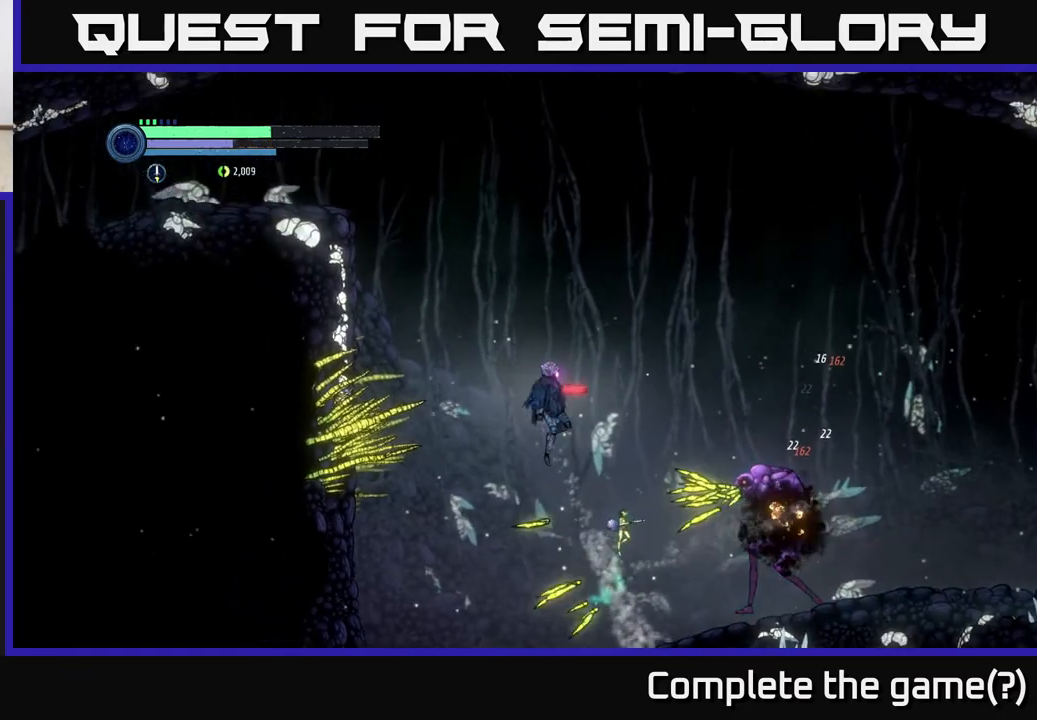
{"buttons": ["A"], "left_stick": "right", "right_stick": "center", "events": [[50, "A", "down"], [150, "left_stick", "center"], [500, "left_stick", "right"]]}
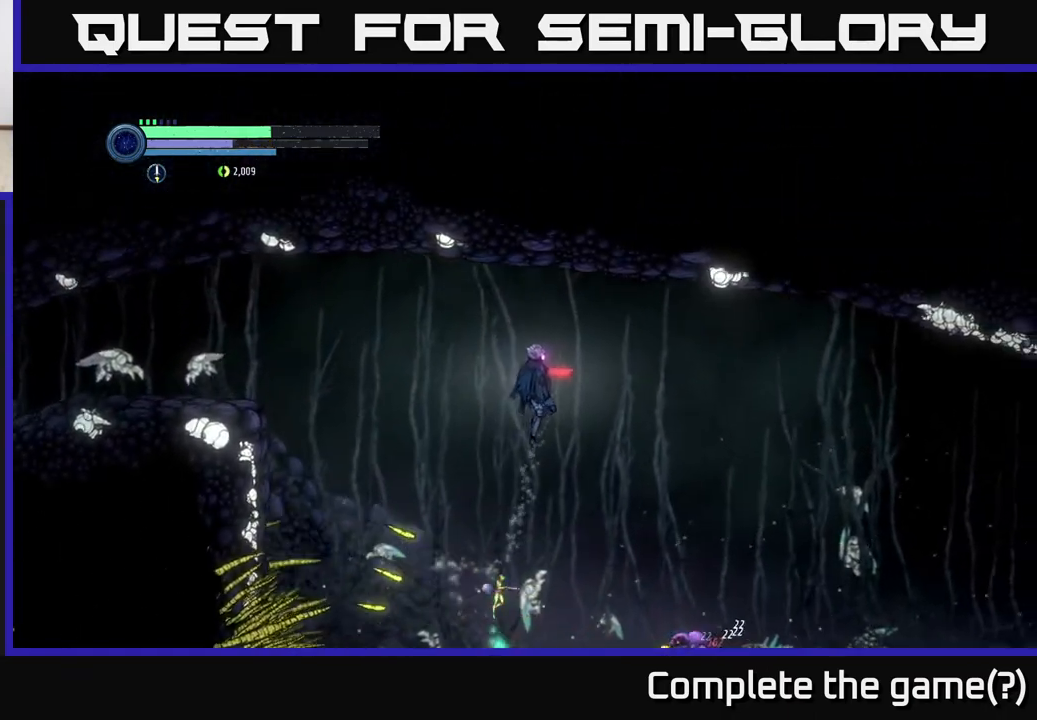
{"buttons": [], "left_stick": "center", "right_stick": "center", "events": [[117, "A", "up"], [200, "left_stick", "center"]]}